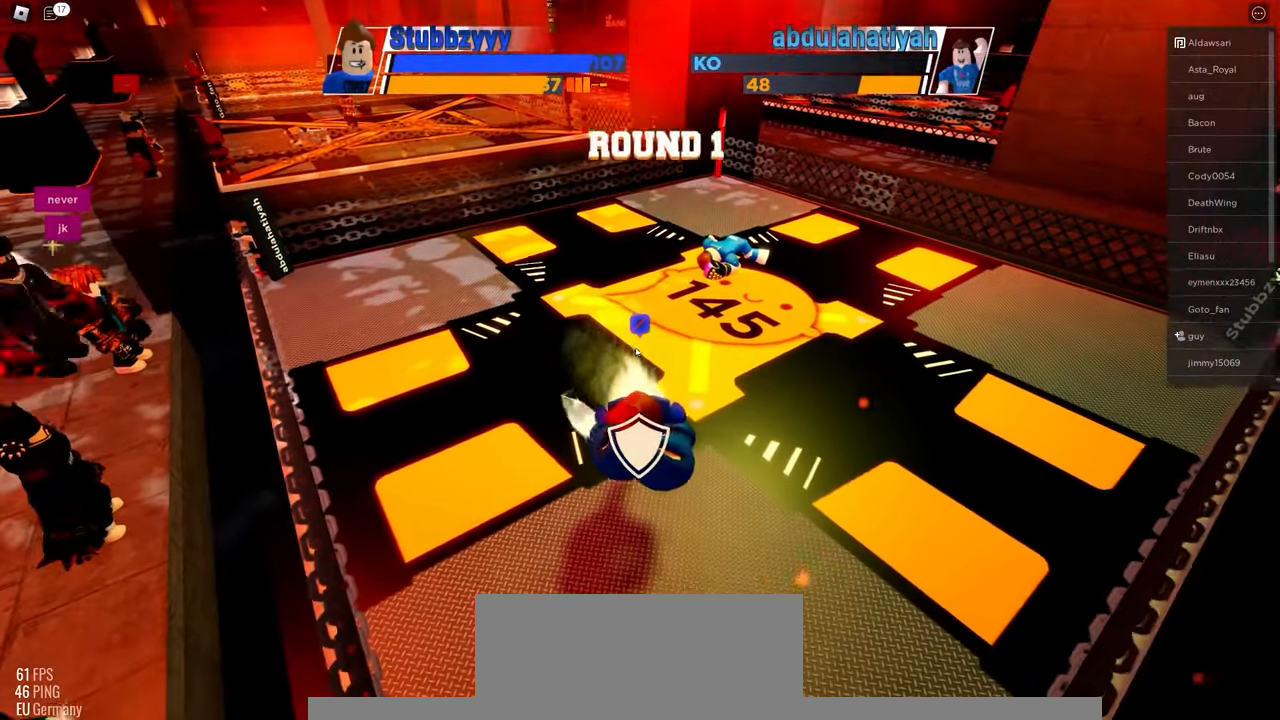
Gameplay with keyboard and mouse; each line is a JSON object with the keys and mouse buttons held at the frame after it. "events" lists presses ("down") and releases ("up") of "c", "ctrl", "e", "f", "r", "space", "x" and "mouse_left" between this image and that frame as [ms after this image, input, new state], when the widget could be followed in between. "mouse_left" = the "left" button of the "mouse" list. No other keys are recorded. Mouse movement is not recorded.
{"keys": ["space"], "mouse": [], "events": []}
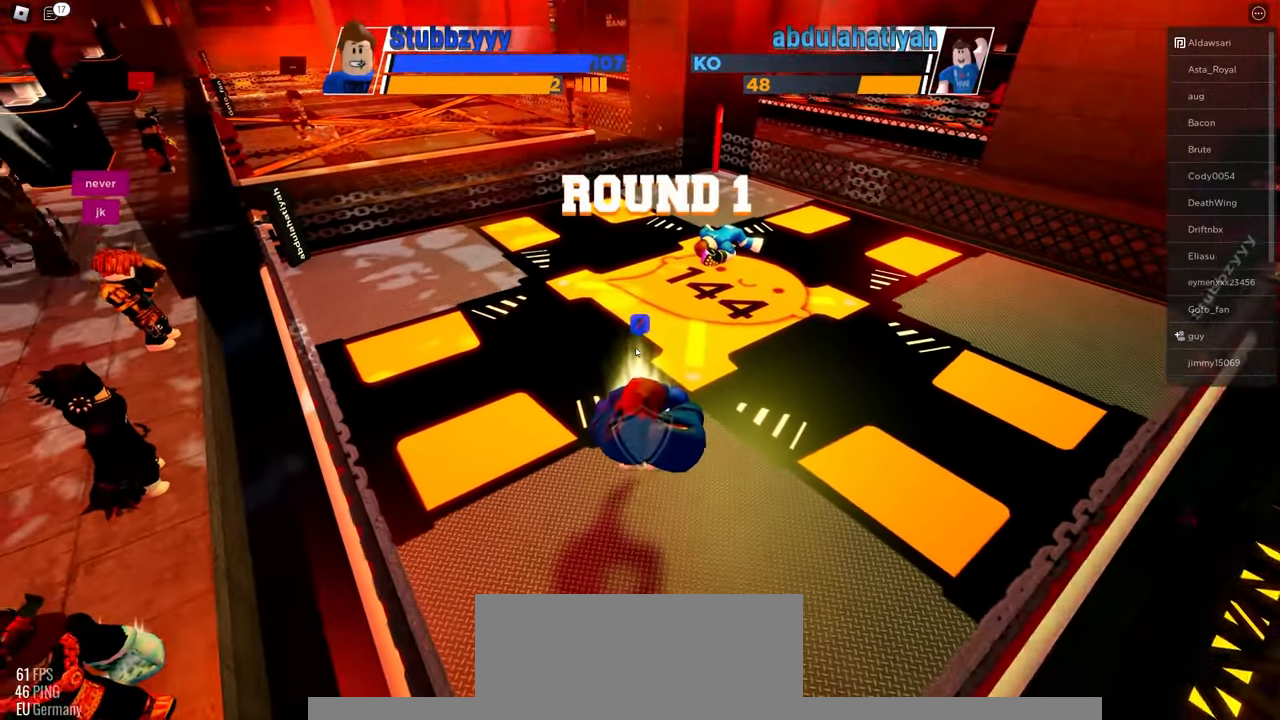
{"keys": ["space"], "mouse": [], "events": []}
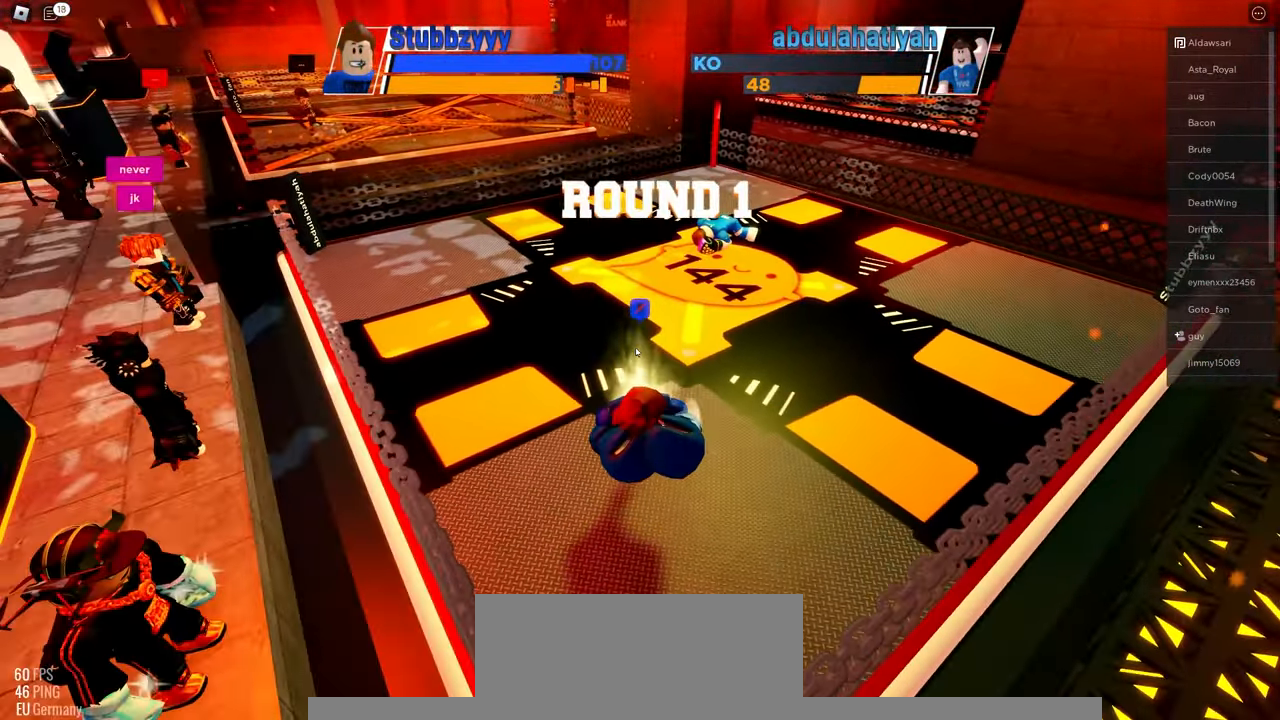
{"keys": ["space"], "mouse": [], "events": []}
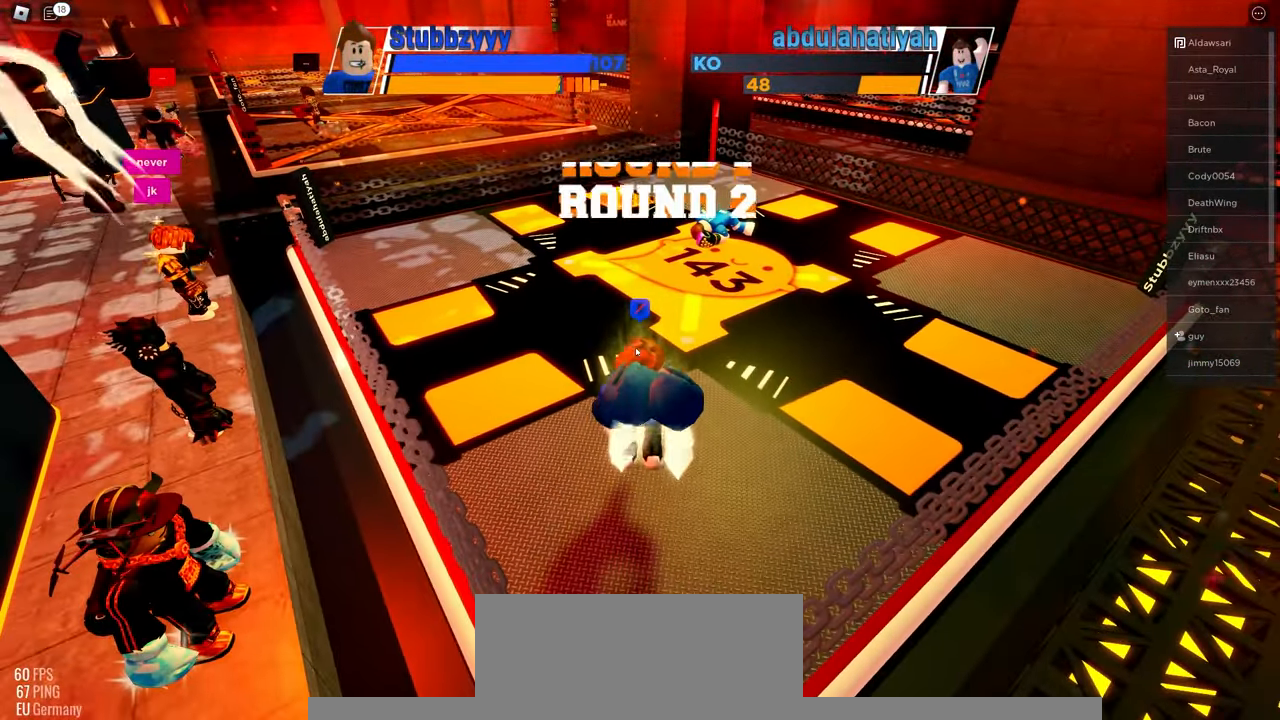
{"keys": ["space"], "mouse": [], "events": []}
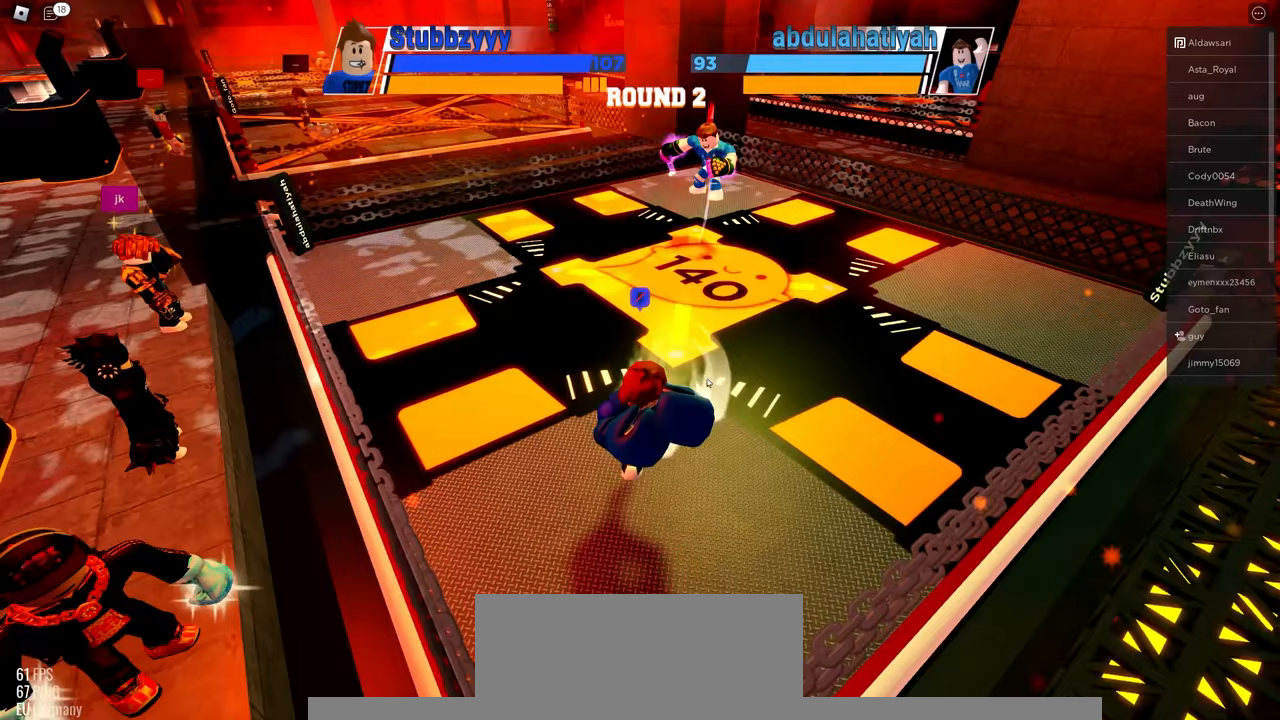
{"keys": ["space"], "mouse": [], "events": []}
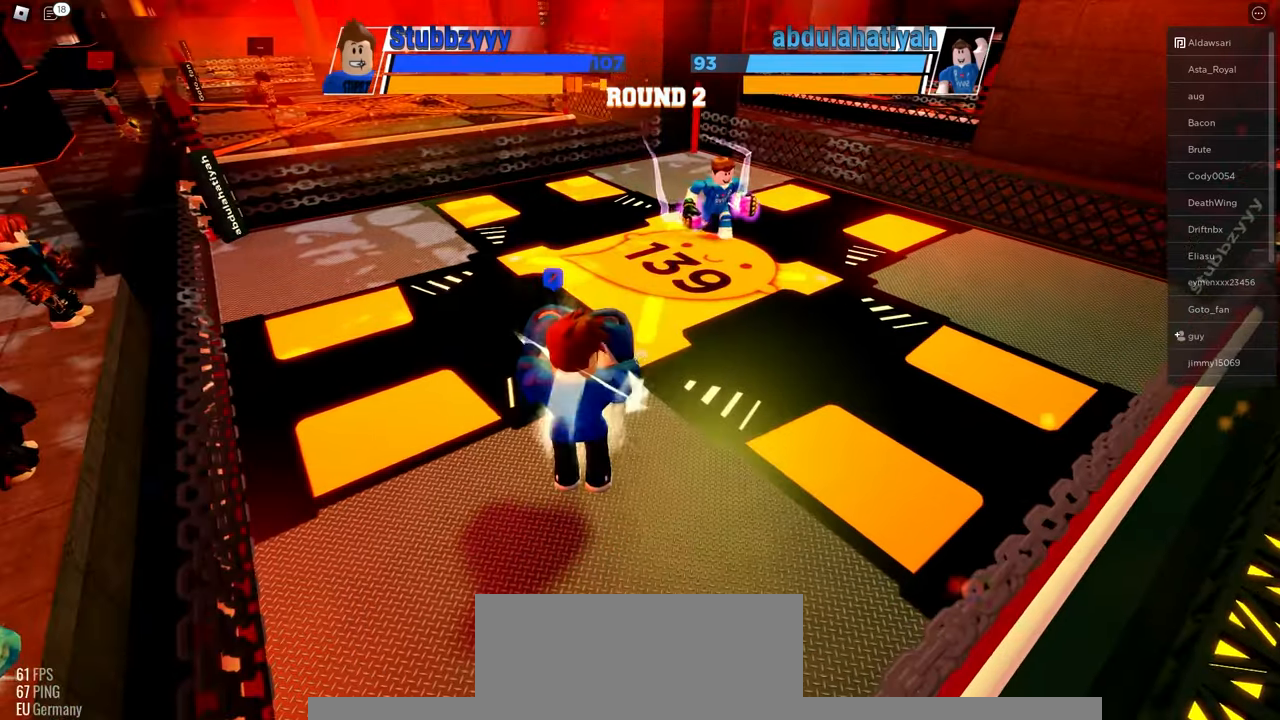
{"keys": ["space"], "mouse": [], "events": []}
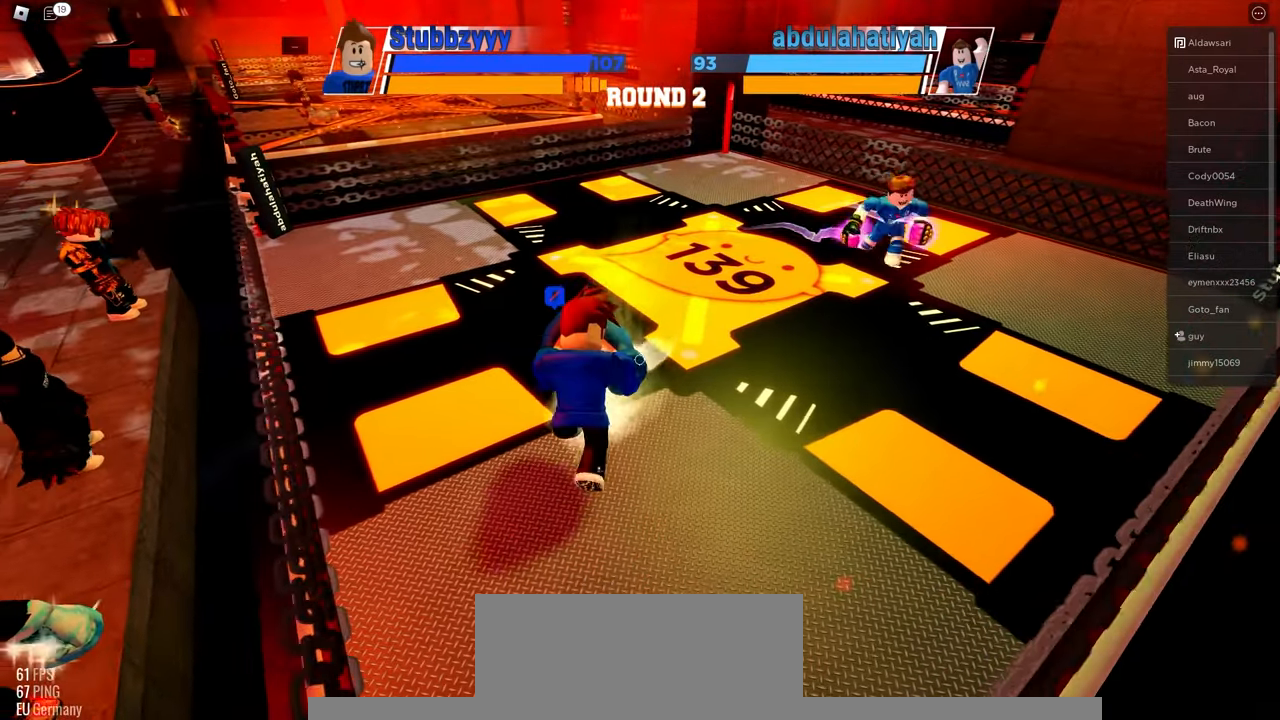
{"keys": ["space"], "mouse": [], "events": []}
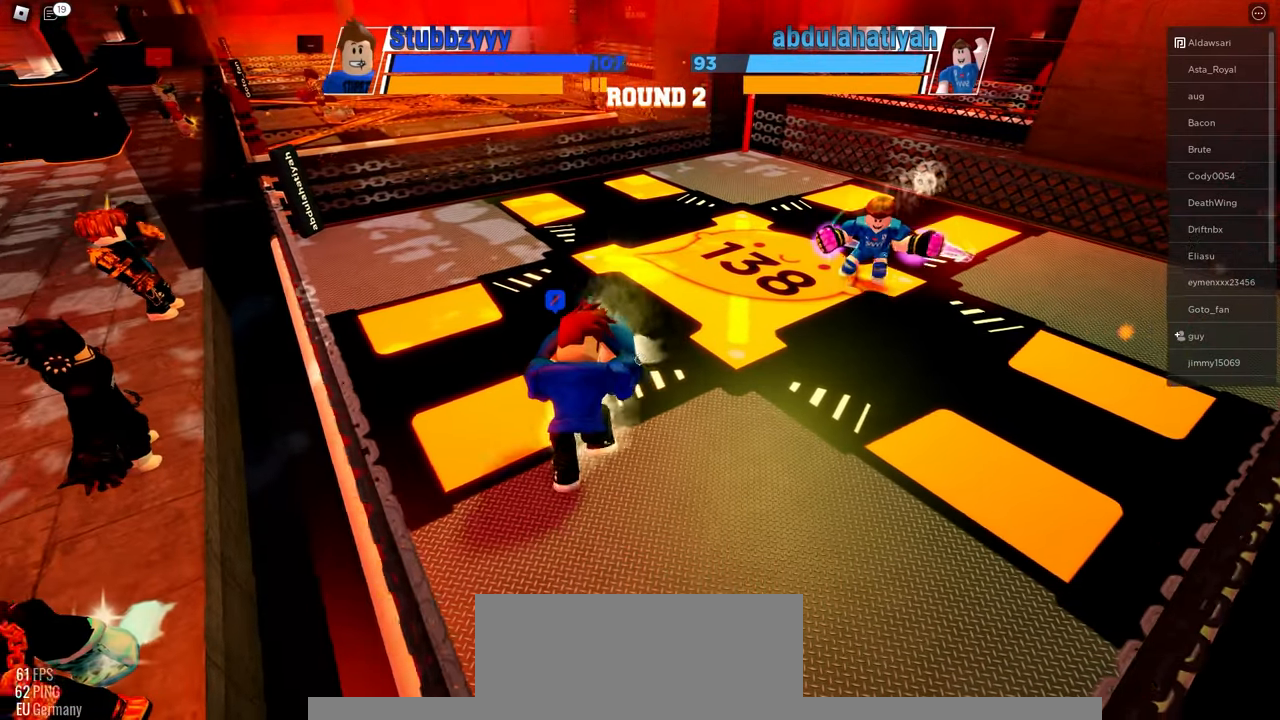
{"keys": ["space"], "mouse": [], "events": []}
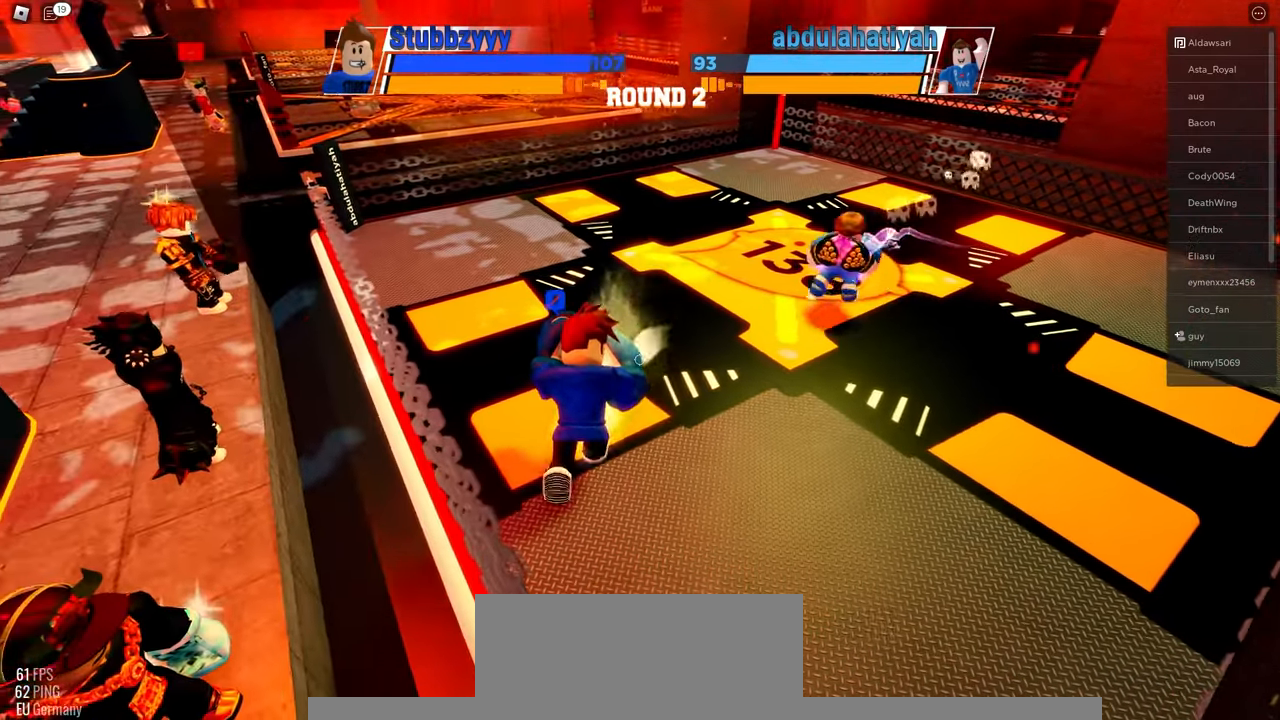
{"keys": [], "mouse": [], "events": [[283, "space", "up"]]}
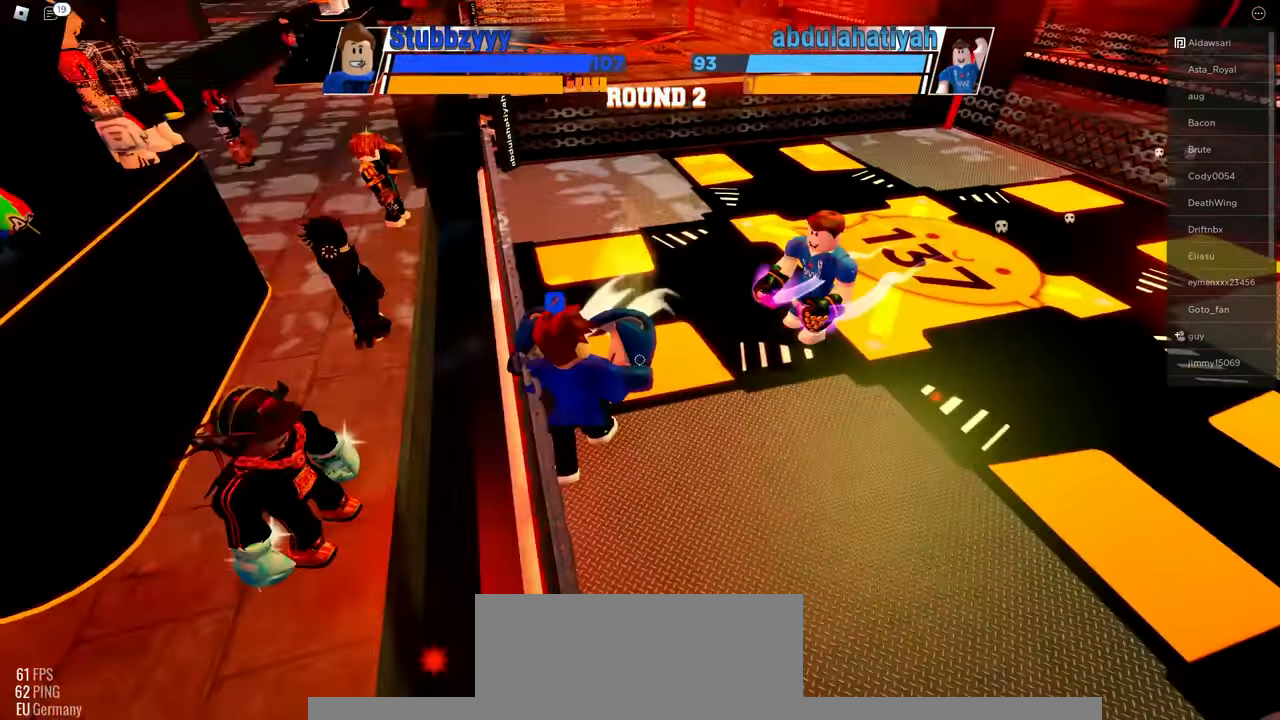
{"keys": [], "mouse": [], "events": []}
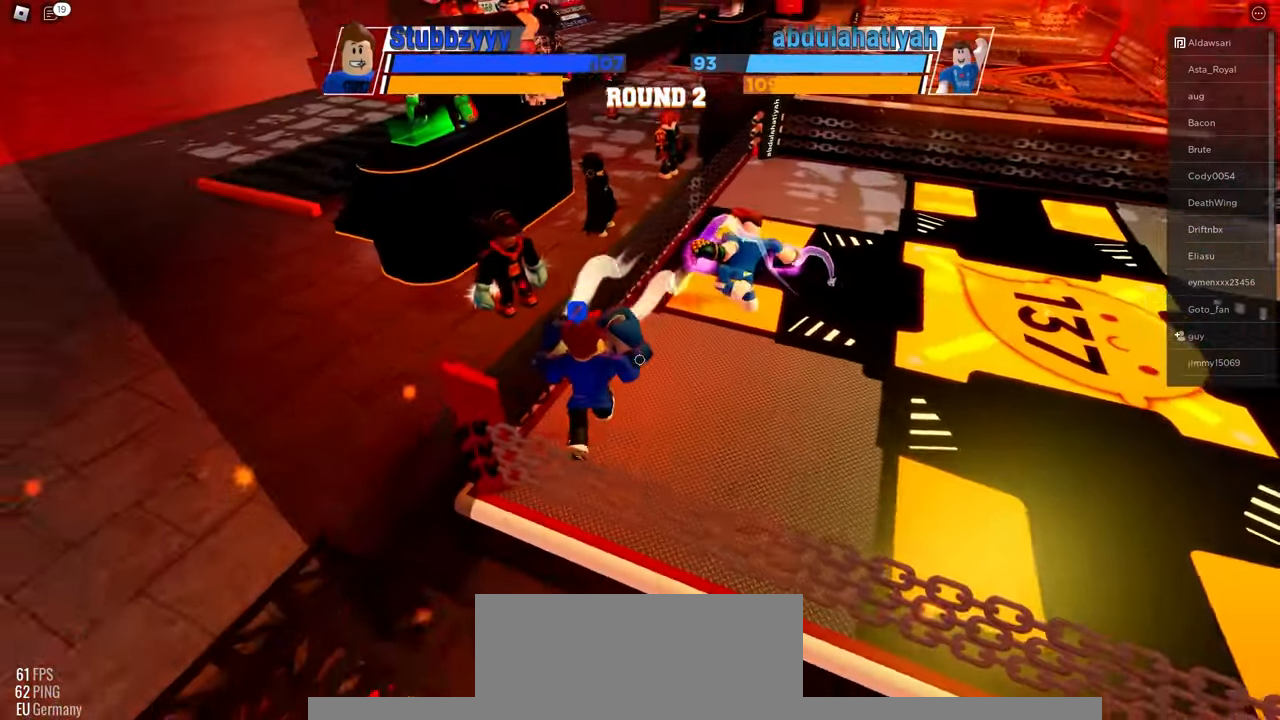
{"keys": [], "mouse": [], "events": []}
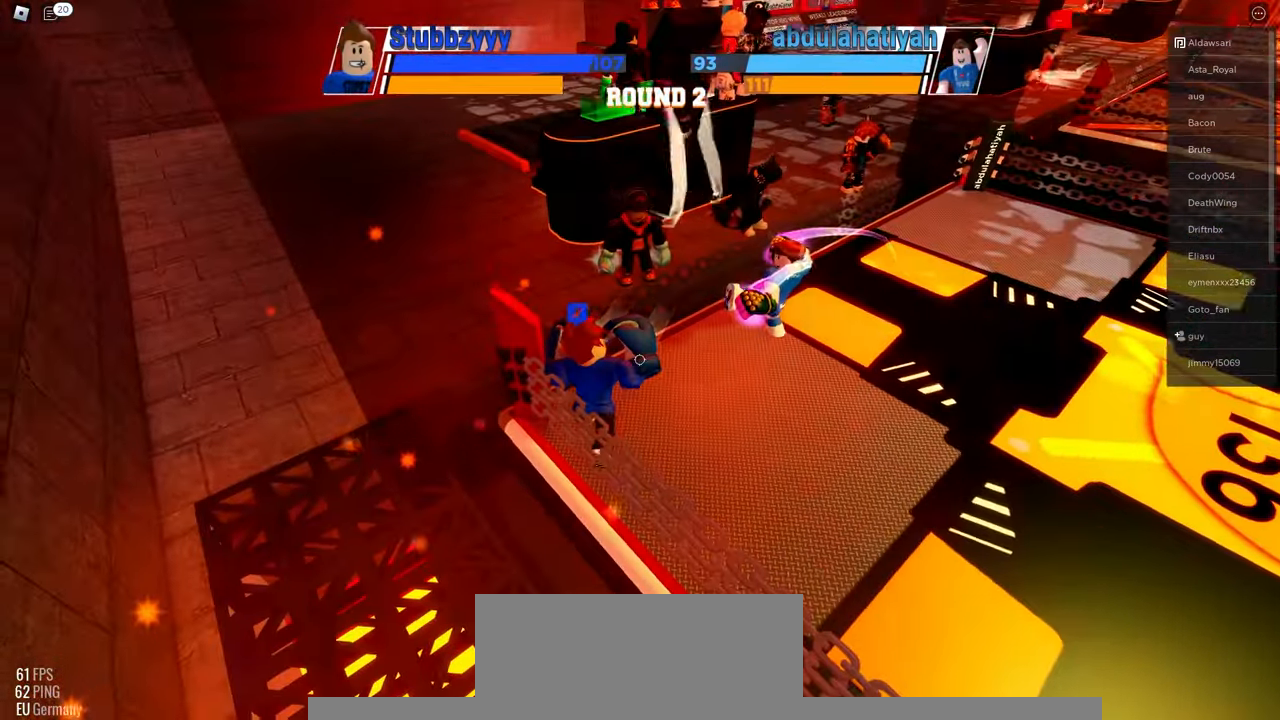
{"keys": [], "mouse": [], "events": [[83, "space", "down"], [467, "space", "up"]]}
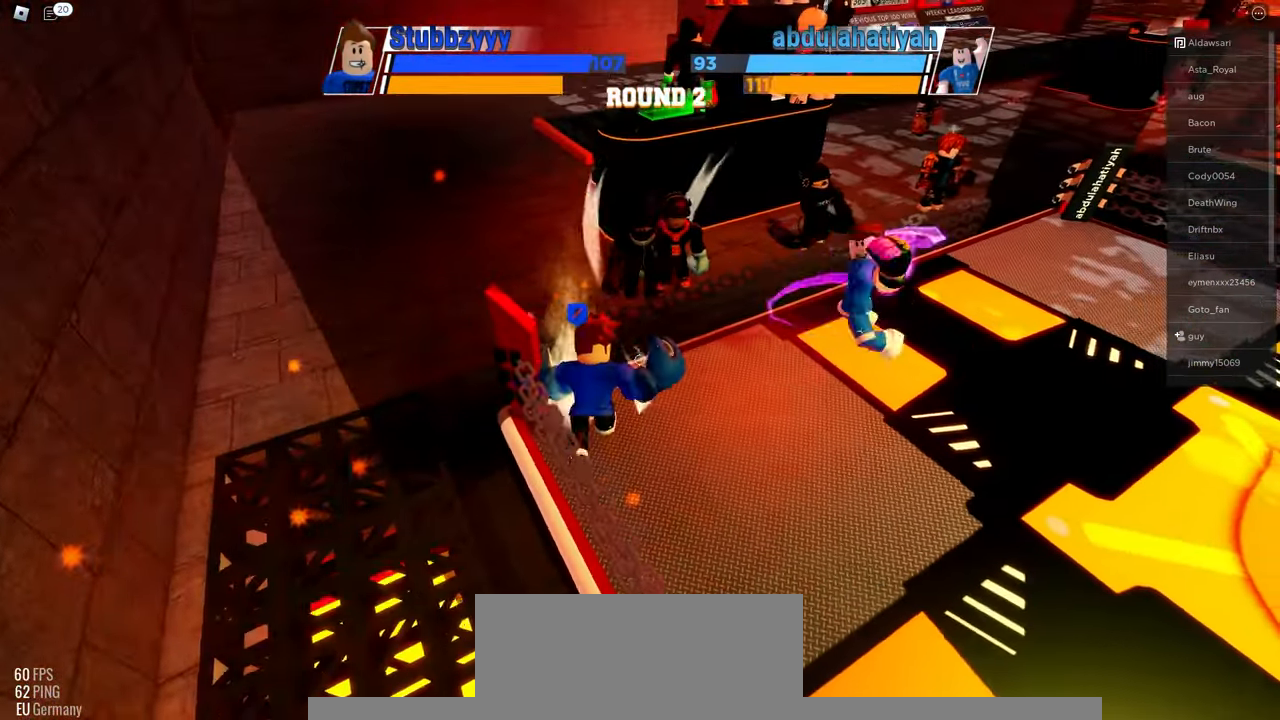
{"keys": [], "mouse": [], "events": [[183, "mouse_left", "down"], [267, "mouse_left", "up"]]}
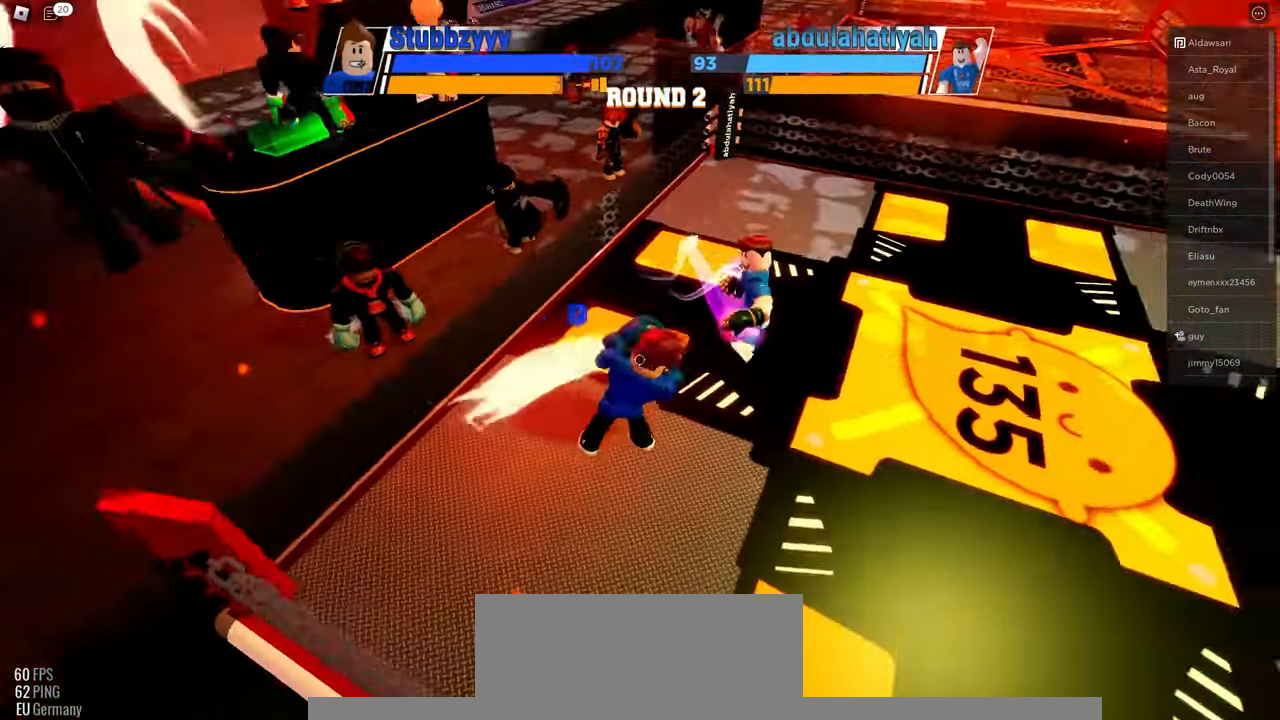
{"keys": [], "mouse": [], "events": []}
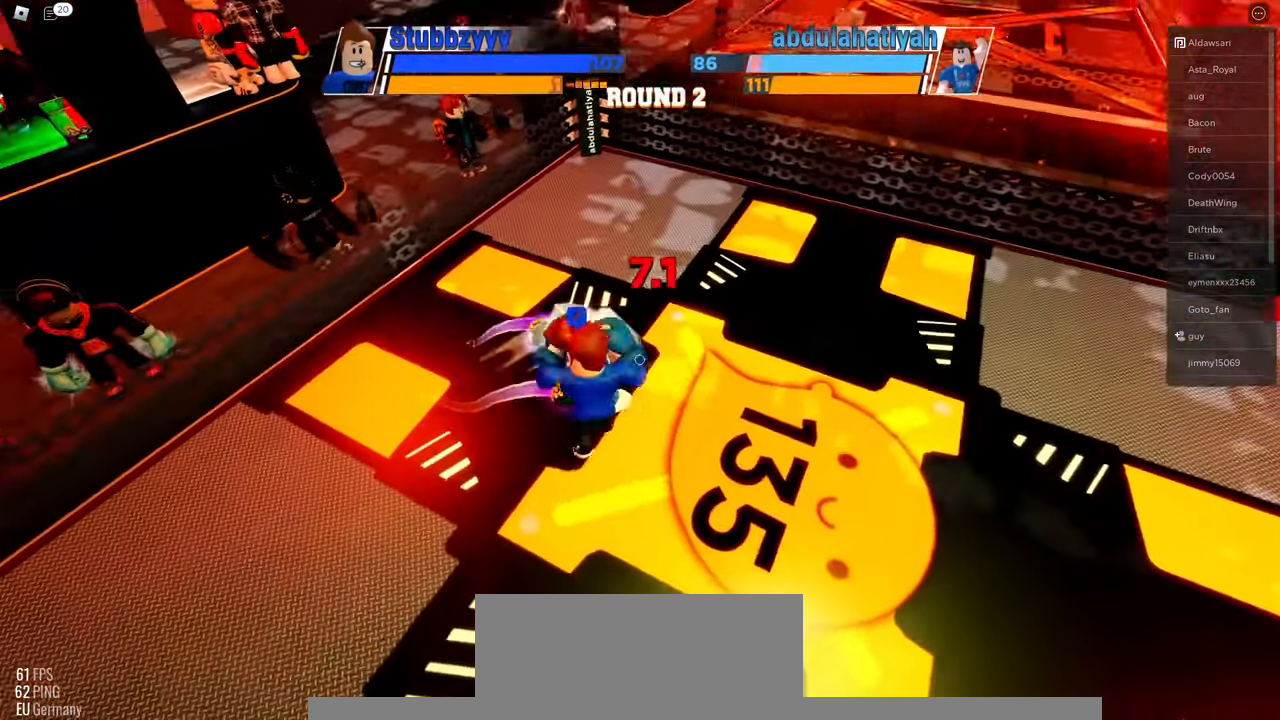
{"keys": [], "mouse": [], "events": [[250, "mouse_left", "down"], [333, "mouse_left", "up"]]}
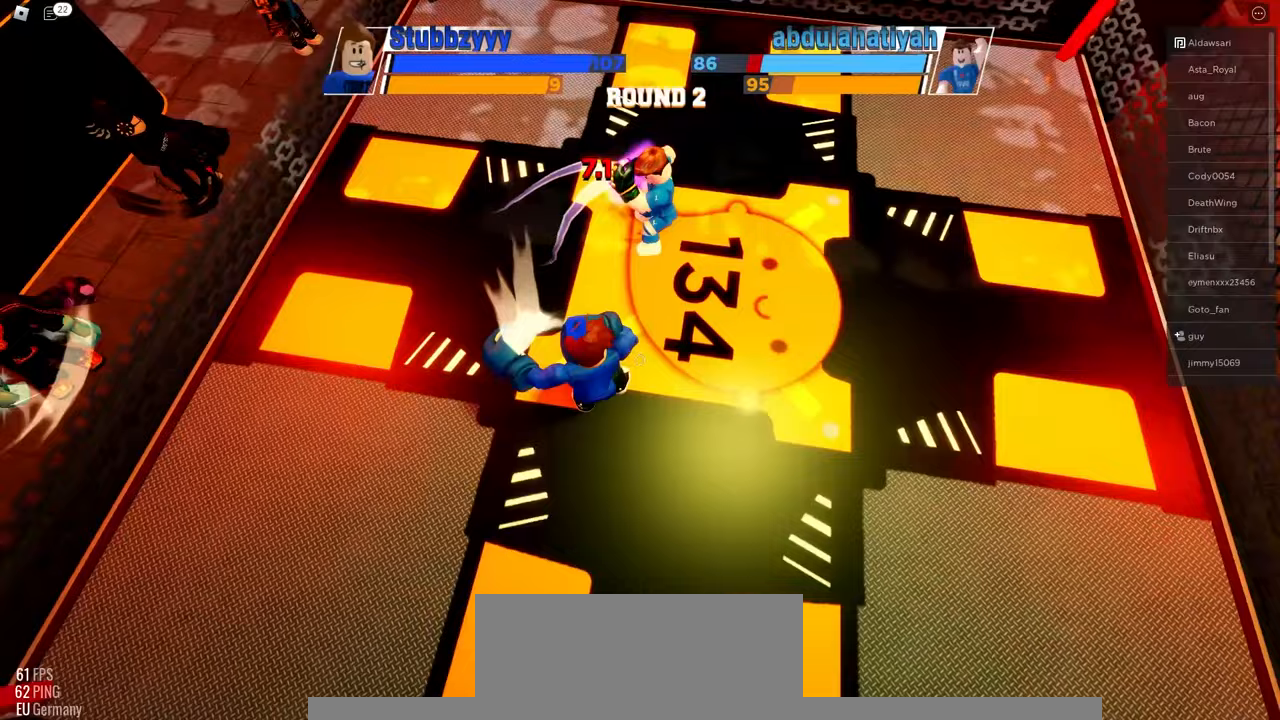
{"keys": [], "mouse": [], "events": []}
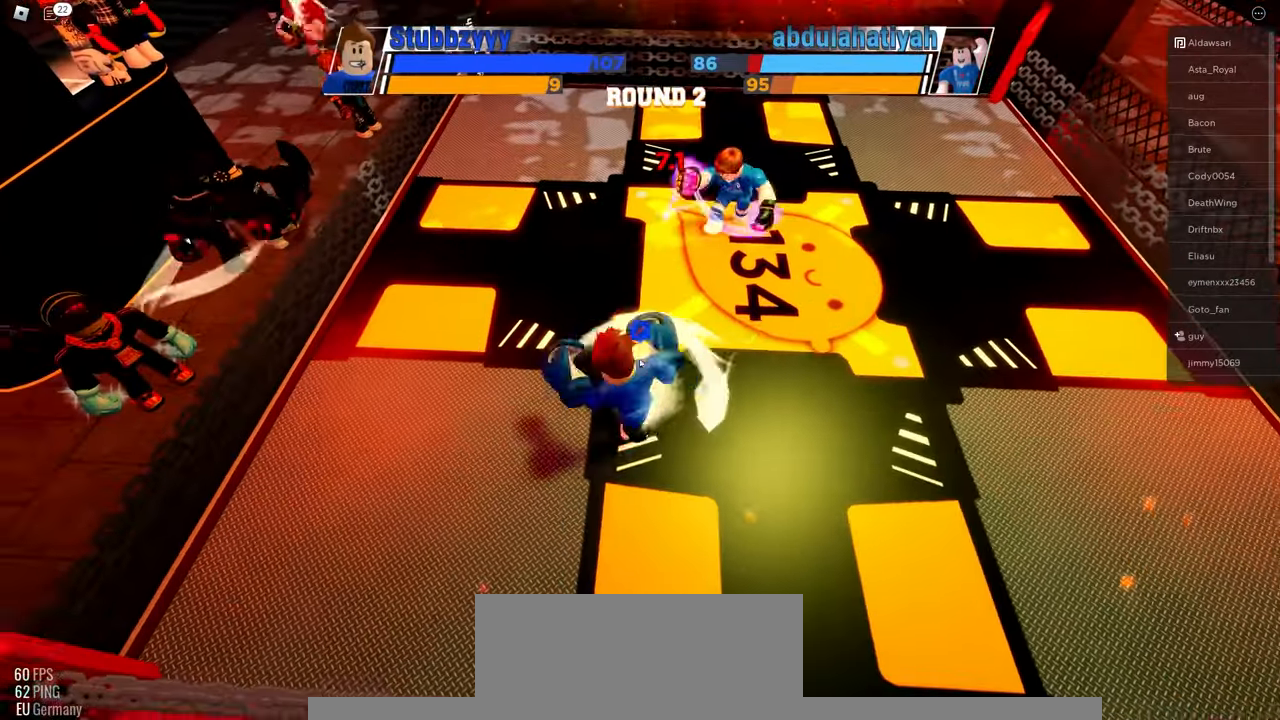
{"keys": ["space"], "mouse": [], "events": [[33, "space", "down"]]}
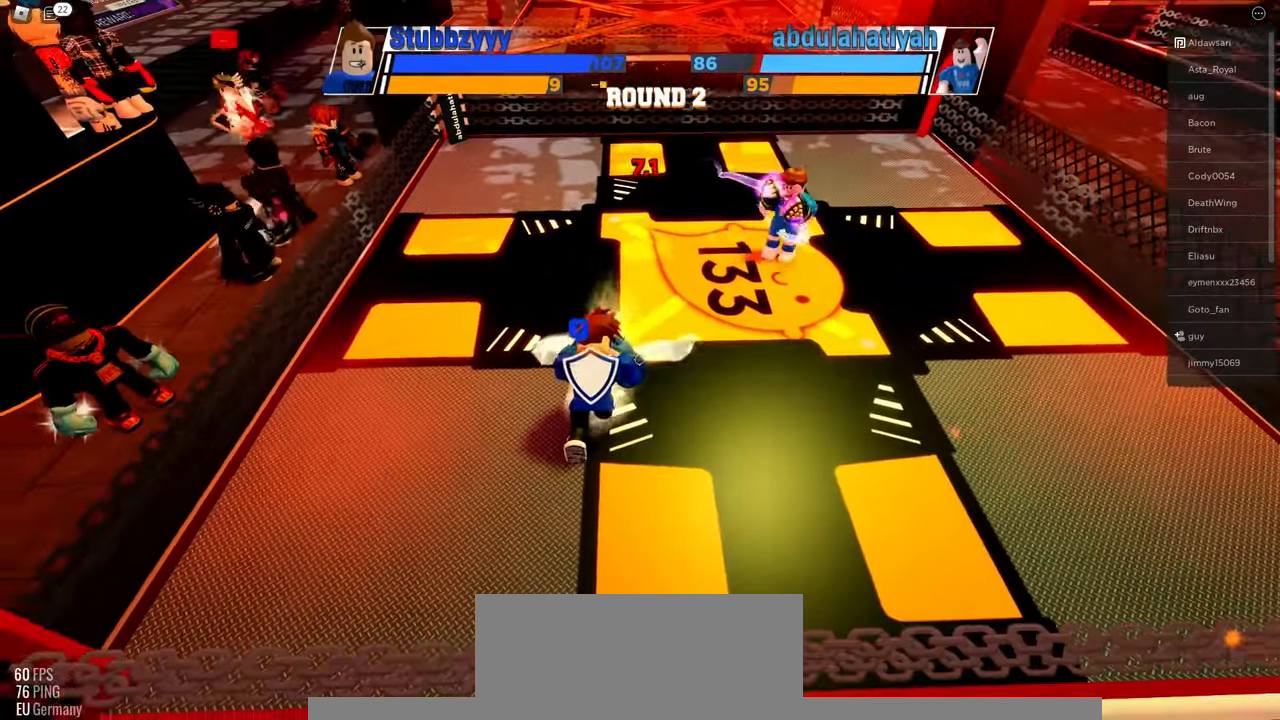
{"keys": ["space"], "mouse": [], "events": []}
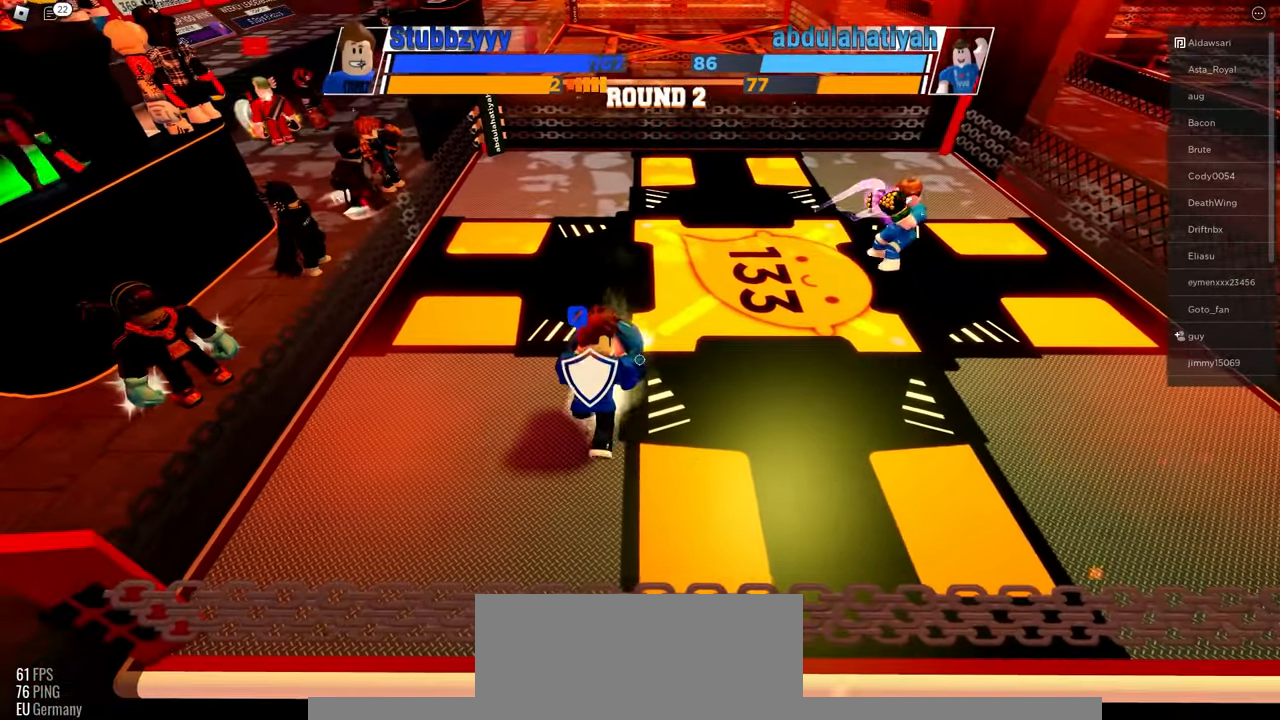
{"keys": ["space"], "mouse": [], "events": []}
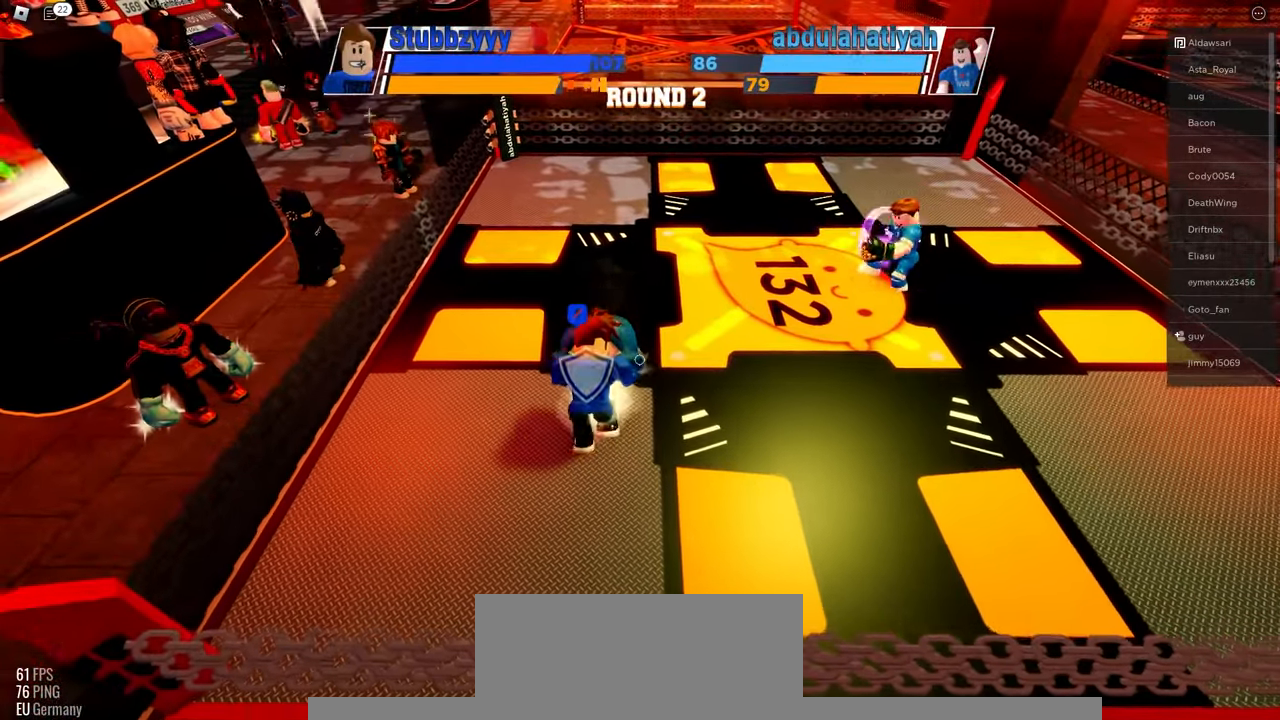
{"keys": ["space"], "mouse": [], "events": []}
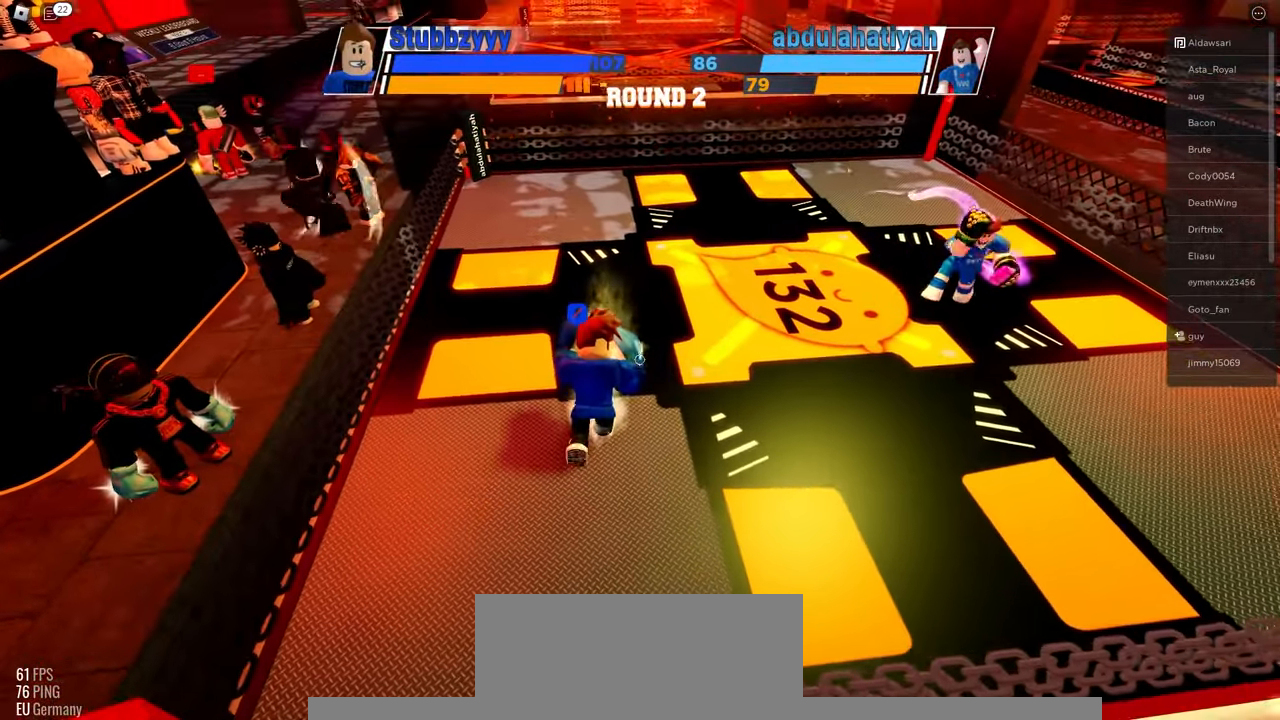
{"keys": ["space"], "mouse": [], "events": []}
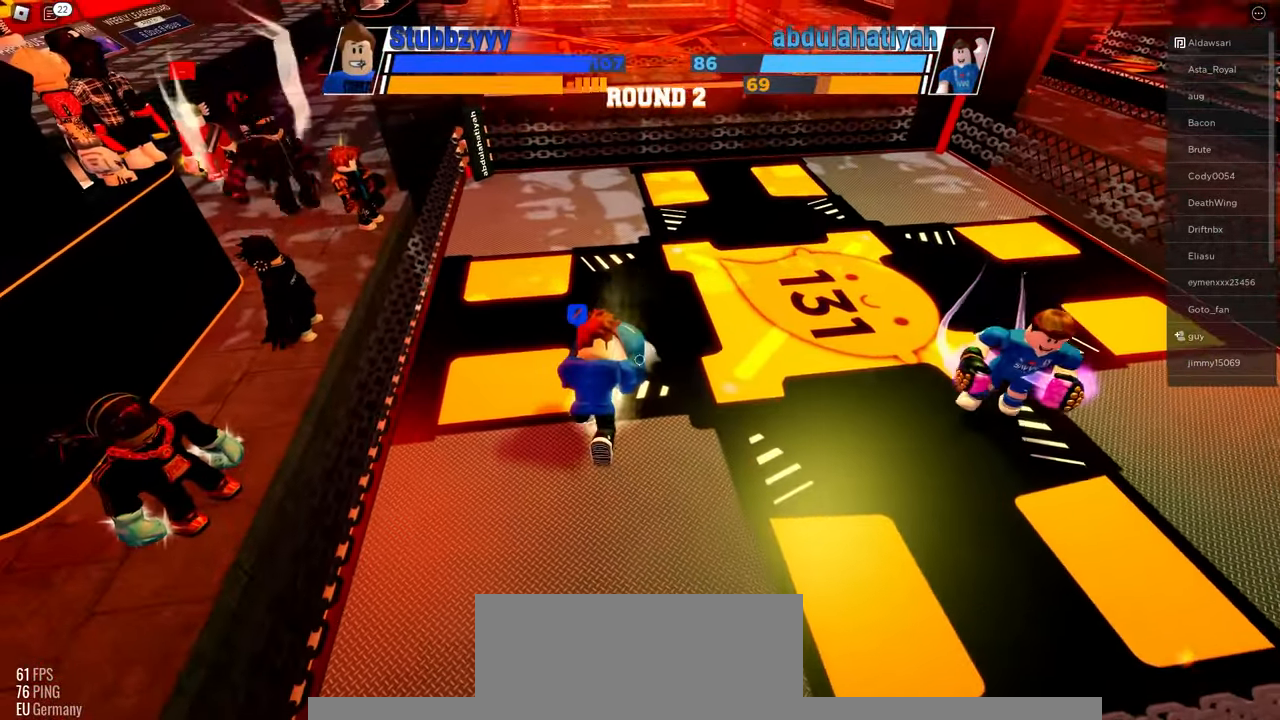
{"keys": ["space"], "mouse": [], "events": [[117, "e", "down"], [367, "e", "up"]]}
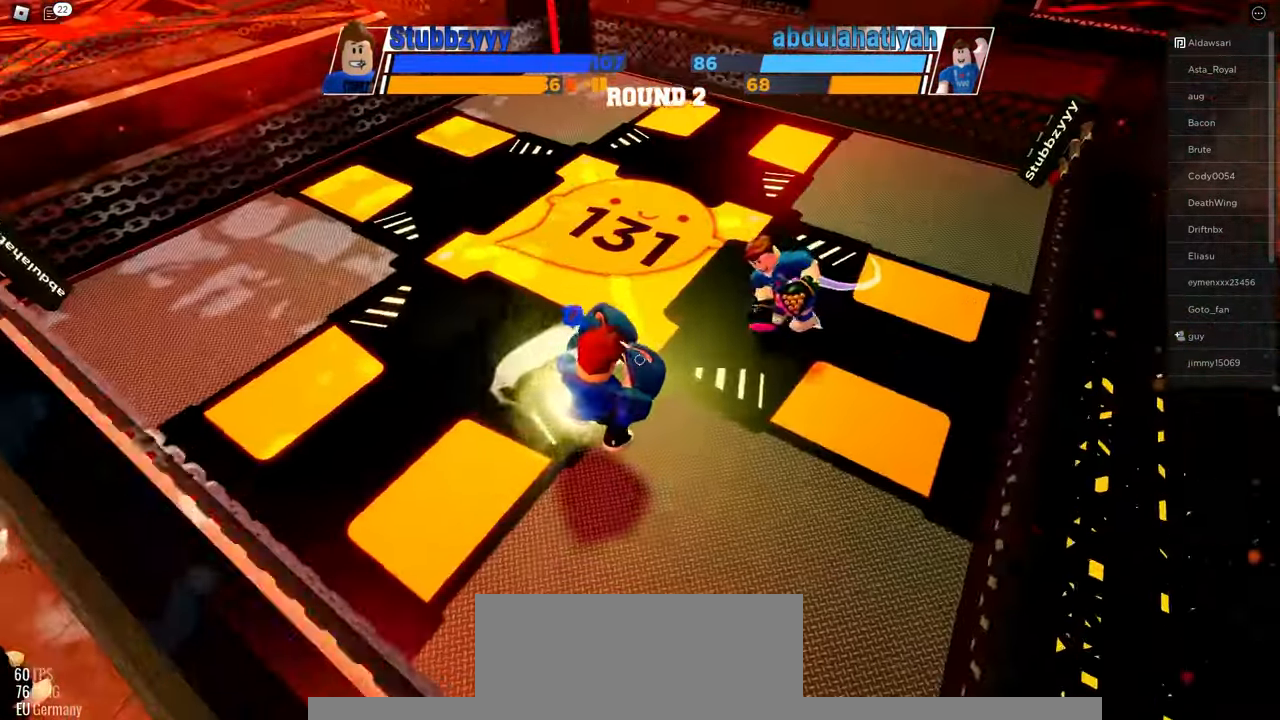
{"keys": [], "mouse": [], "events": [[267, "space", "up"]]}
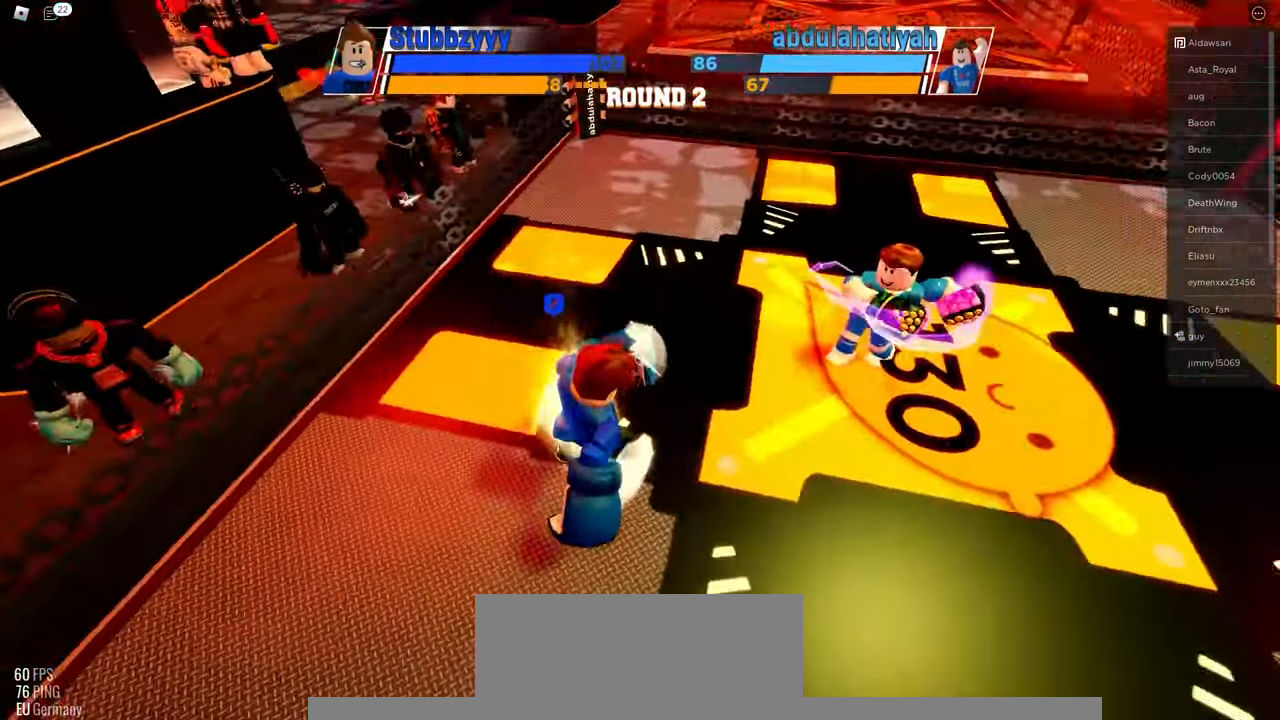
{"keys": [], "mouse": [], "events": []}
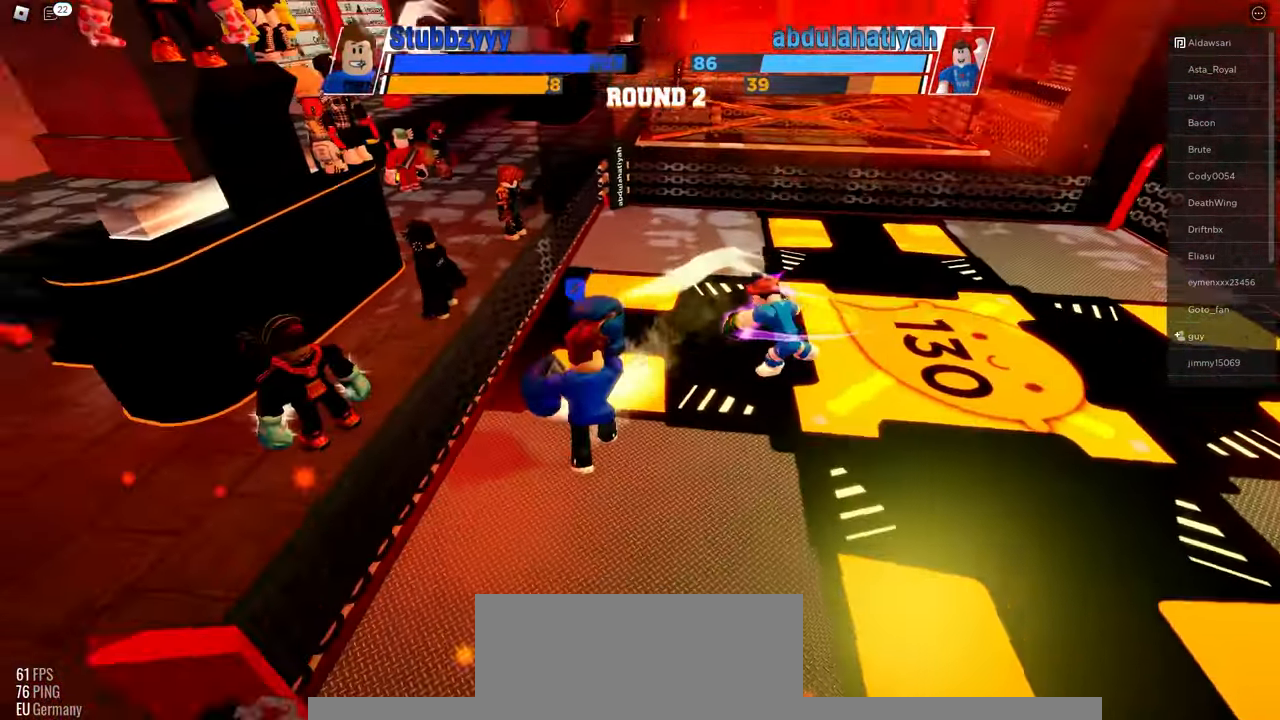
{"keys": [], "mouse": [], "events": []}
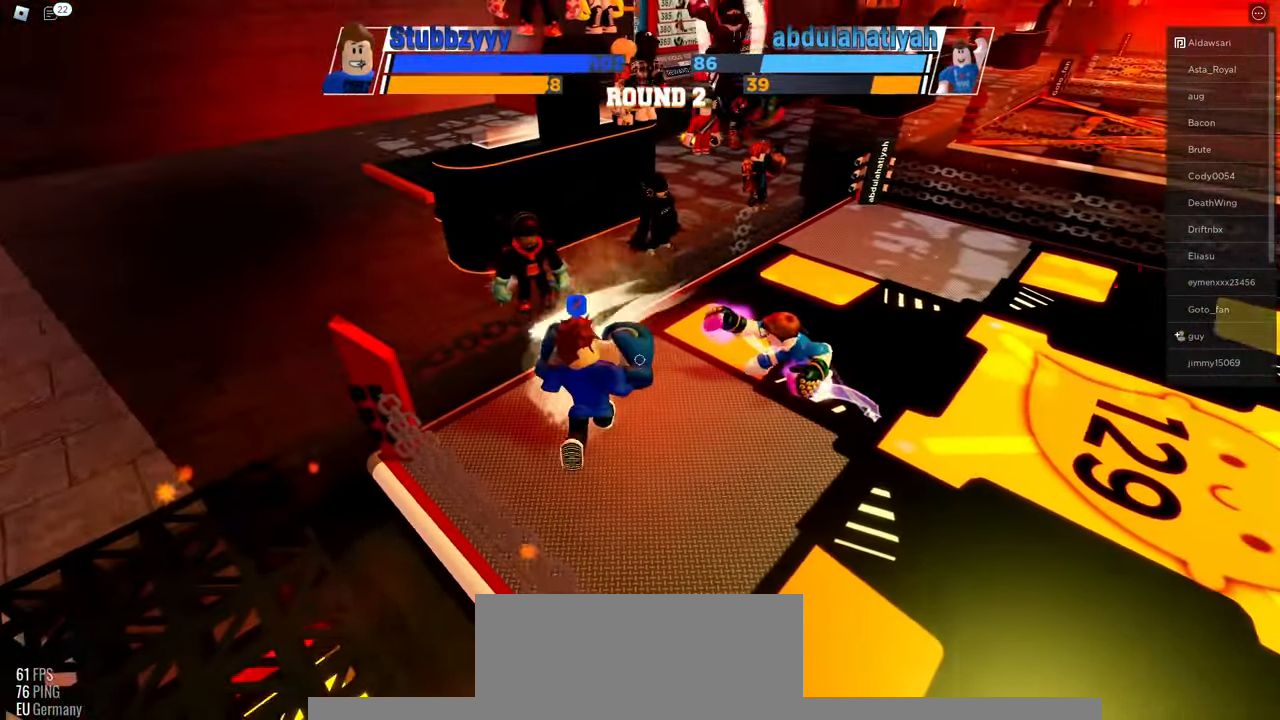
{"keys": [], "mouse": [], "events": [[117, "mouse_left", "down"], [283, "mouse_left", "up"]]}
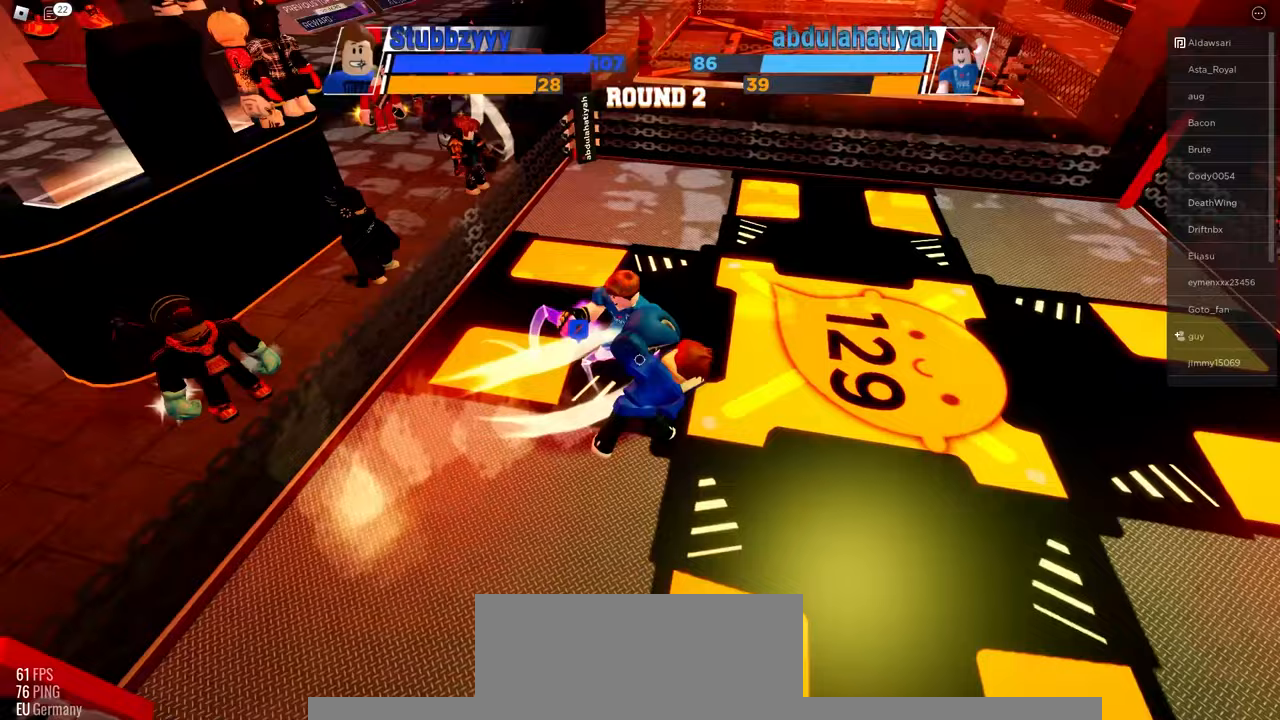
{"keys": [], "mouse": [], "events": []}